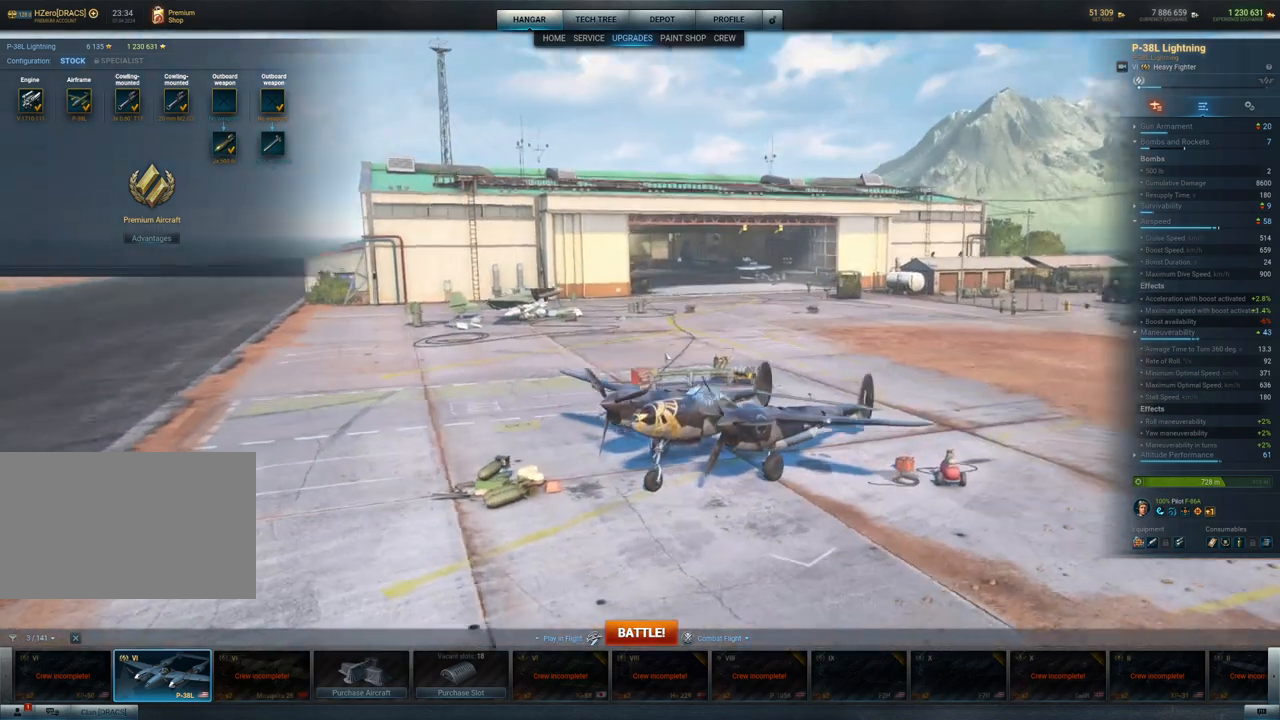
Gameplay with keyboard and mouse; each line is a JSON object with the keys and mouse buttons held at the frame after it. "events" lists presses ("down") and releases ("up") of "1", "2", "3", "4", "5", "a", "alt", "c", "caps_lock", "ctrl", "d", "e", "f", "g", "q", "r", "s", "shift", "space", "t", "tab", "v", "w", "x", "z", "mouse_left", "mouse_wheel" and "mouse_right" between this image and that frame as [ms after this image, input, new state], when the widget could be followed in between. "mouse_left", "mouse_wheel", "mouse_right" = the "left", "wheel", "right" buttons of the "mouse" list. No other keys are recorded. "wheel" means that the mouse wheel is clicked or scrolled. "mouse_move" is the direction in which the mouse moves at that frame (one of eight, or "still"), when it could be read.
{"keys": [], "mouse": [], "mouse_move": "still", "events": [[450, "mouse_left", "up"]]}
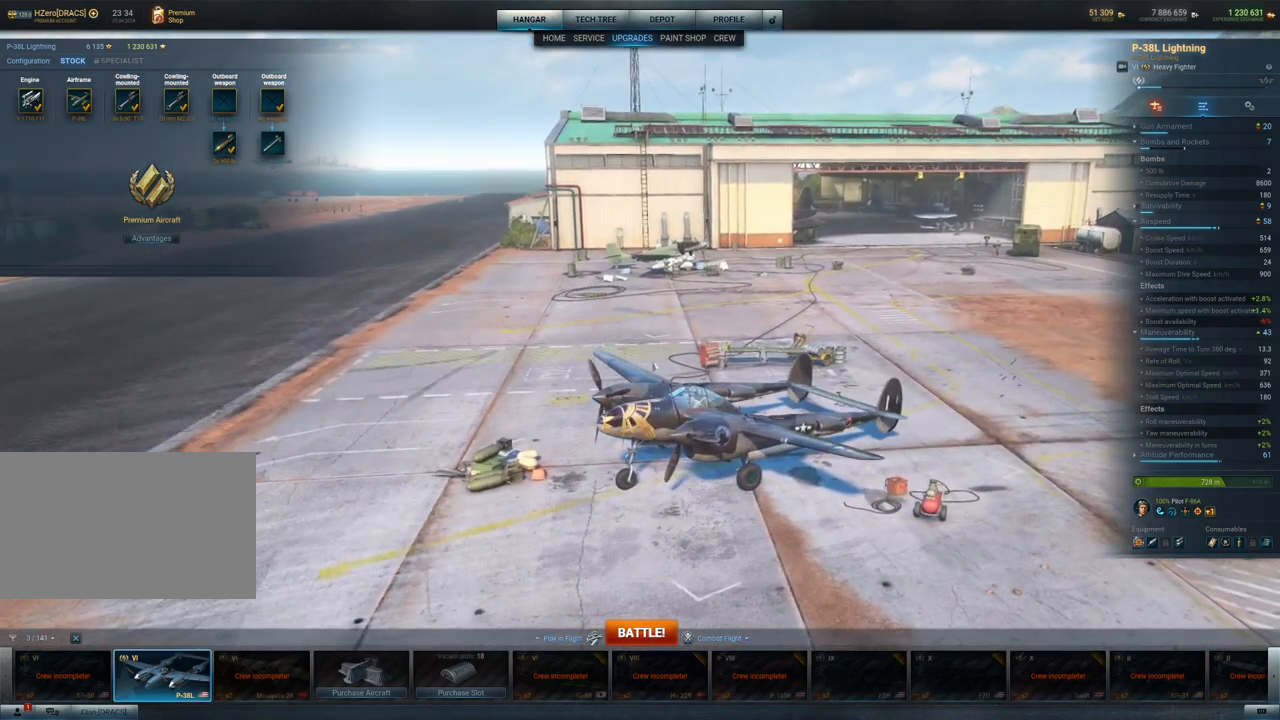
{"keys": [], "mouse": [], "mouse_move": "down-left", "events": []}
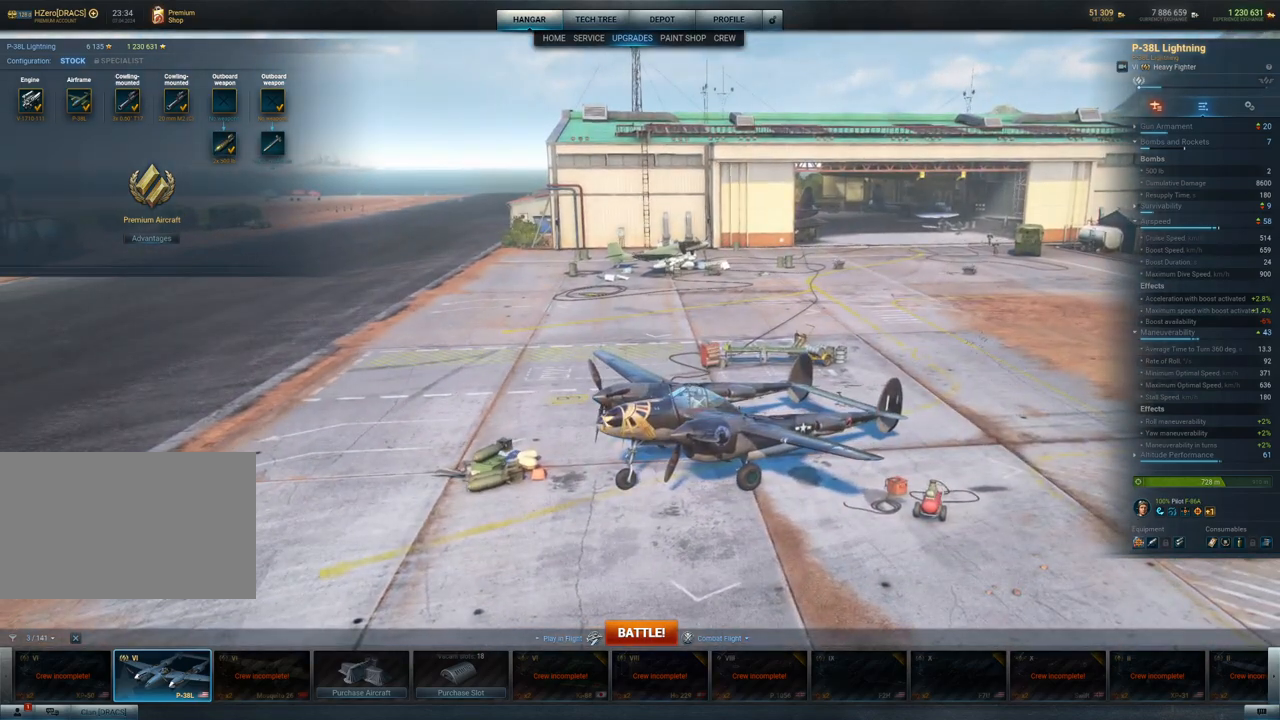
{"keys": [], "mouse": [], "mouse_move": "still", "events": []}
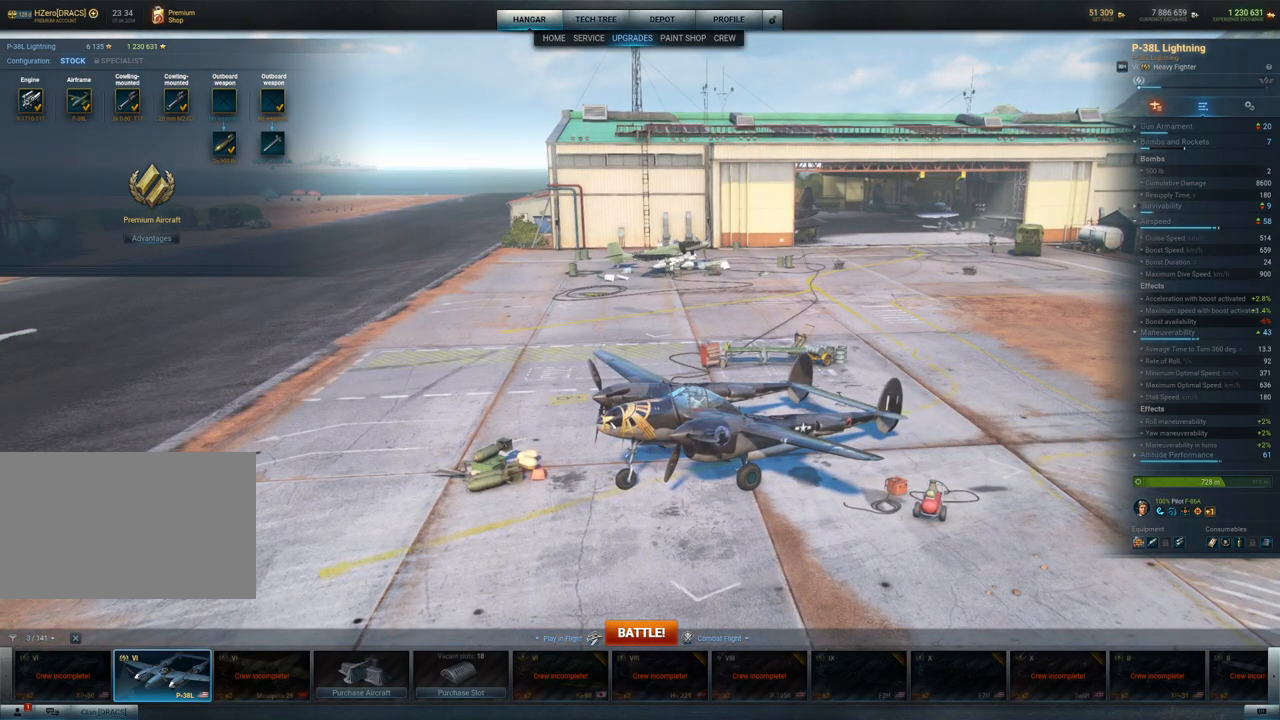
{"keys": [], "mouse": [], "mouse_move": "still"}
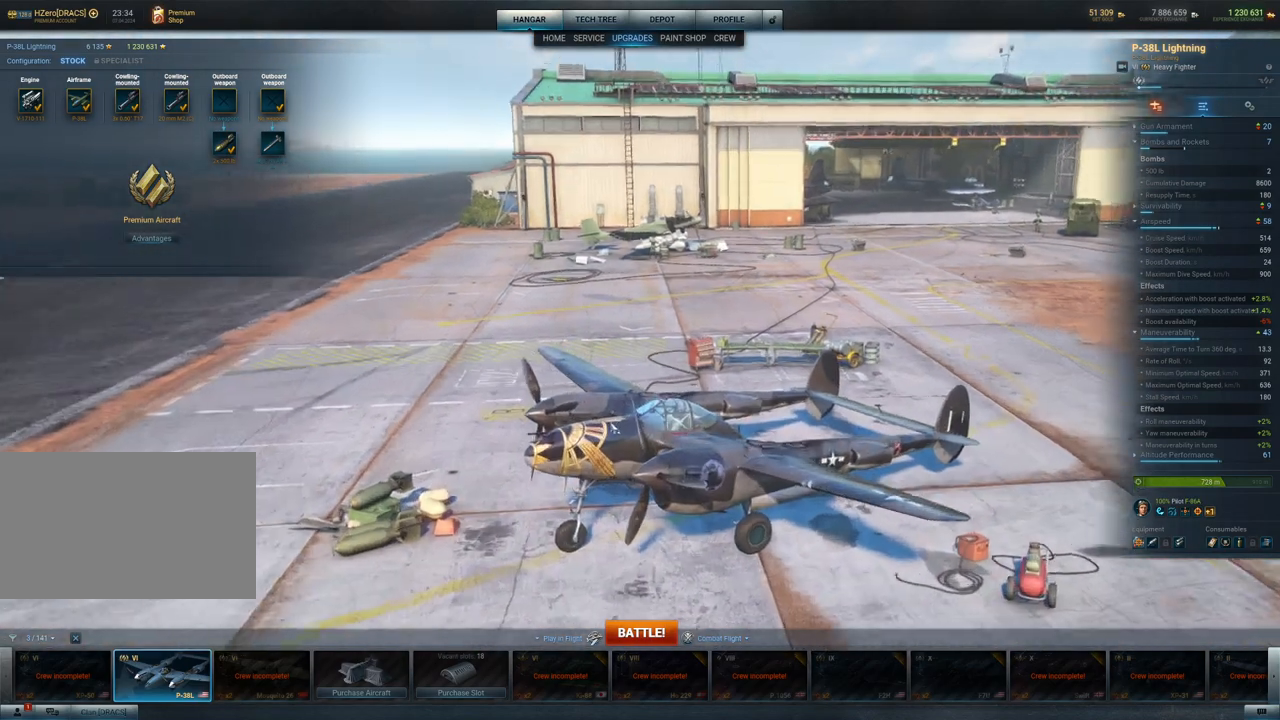
{"keys": [], "mouse": ["left"], "mouse_move": "up-right", "events": [[233, "mouse_left", "down"]]}
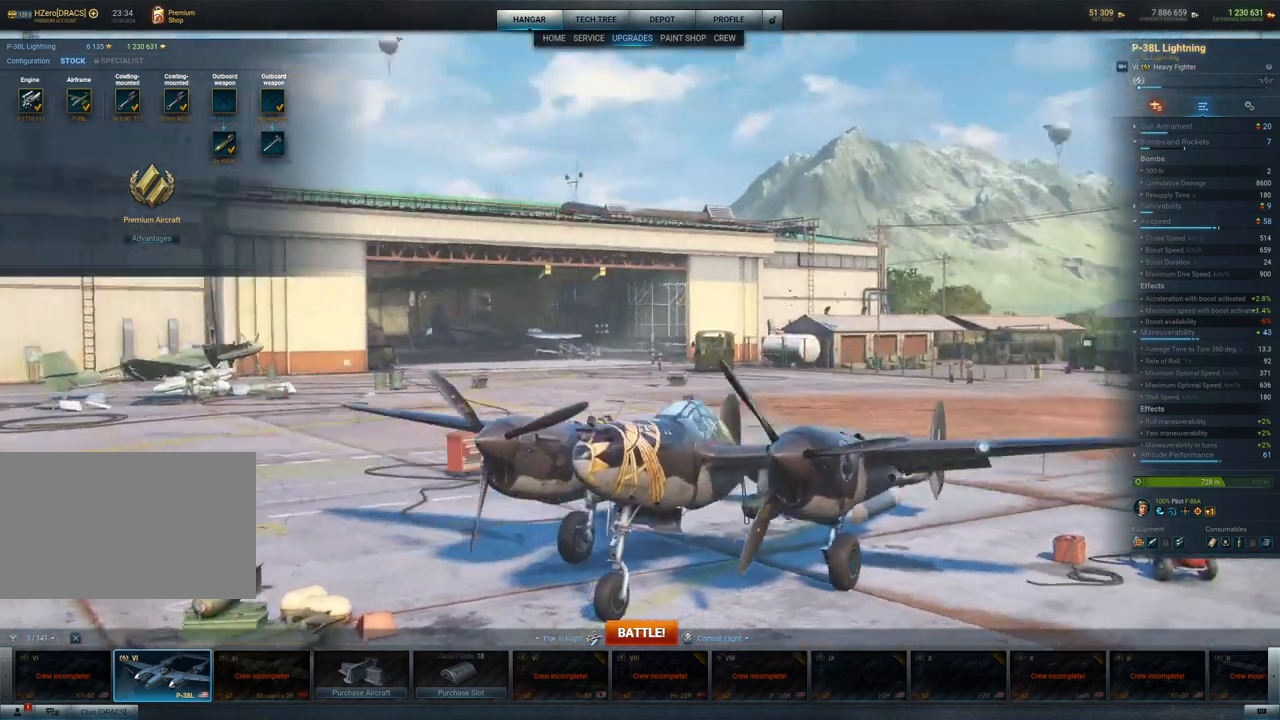
{"keys": [], "mouse": ["left"], "mouse_move": "still", "events": []}
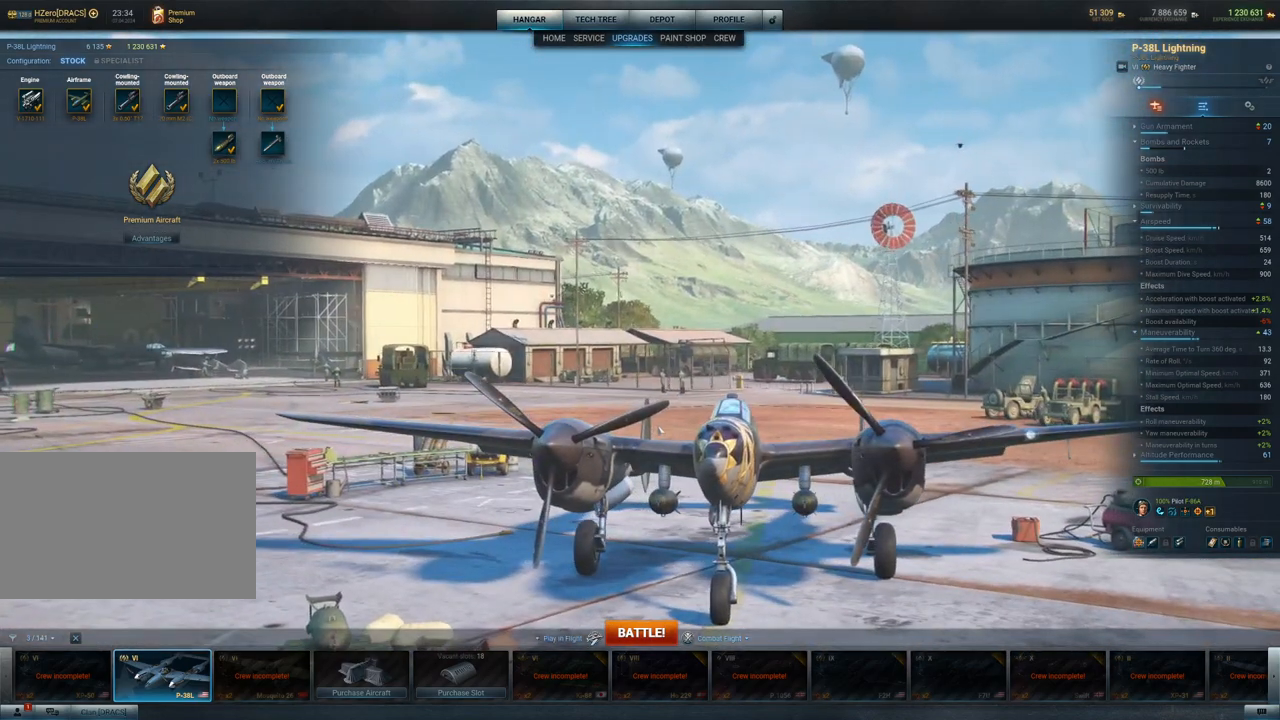
{"keys": [], "mouse": ["left"], "mouse_move": "still", "events": []}
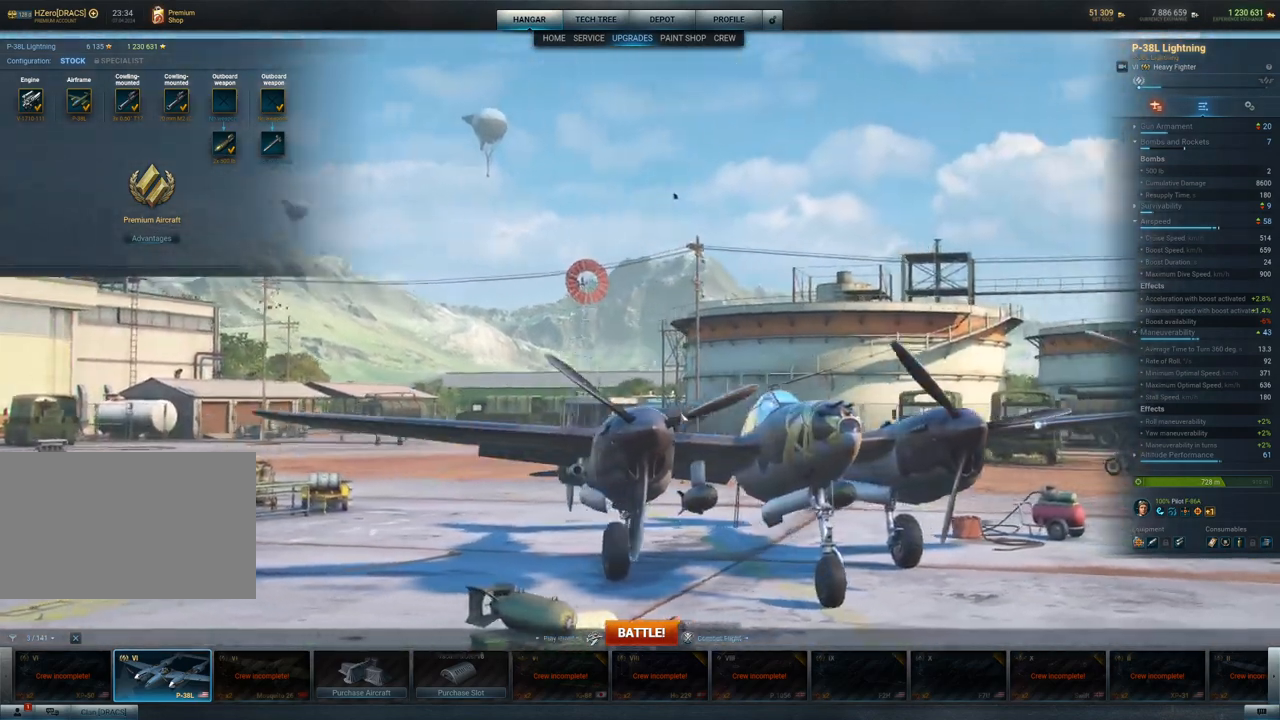
{"keys": [], "mouse": ["left"], "mouse_move": "still", "events": []}
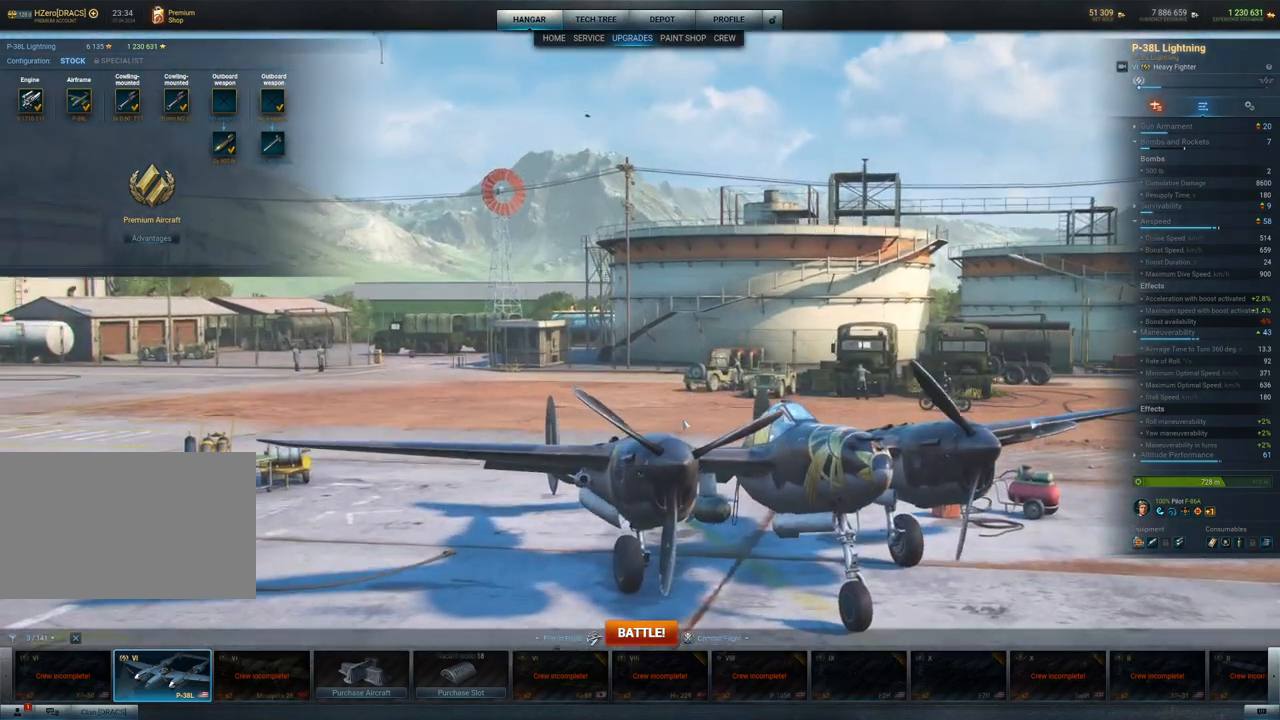
{"keys": [], "mouse": ["left"], "mouse_move": "left", "events": []}
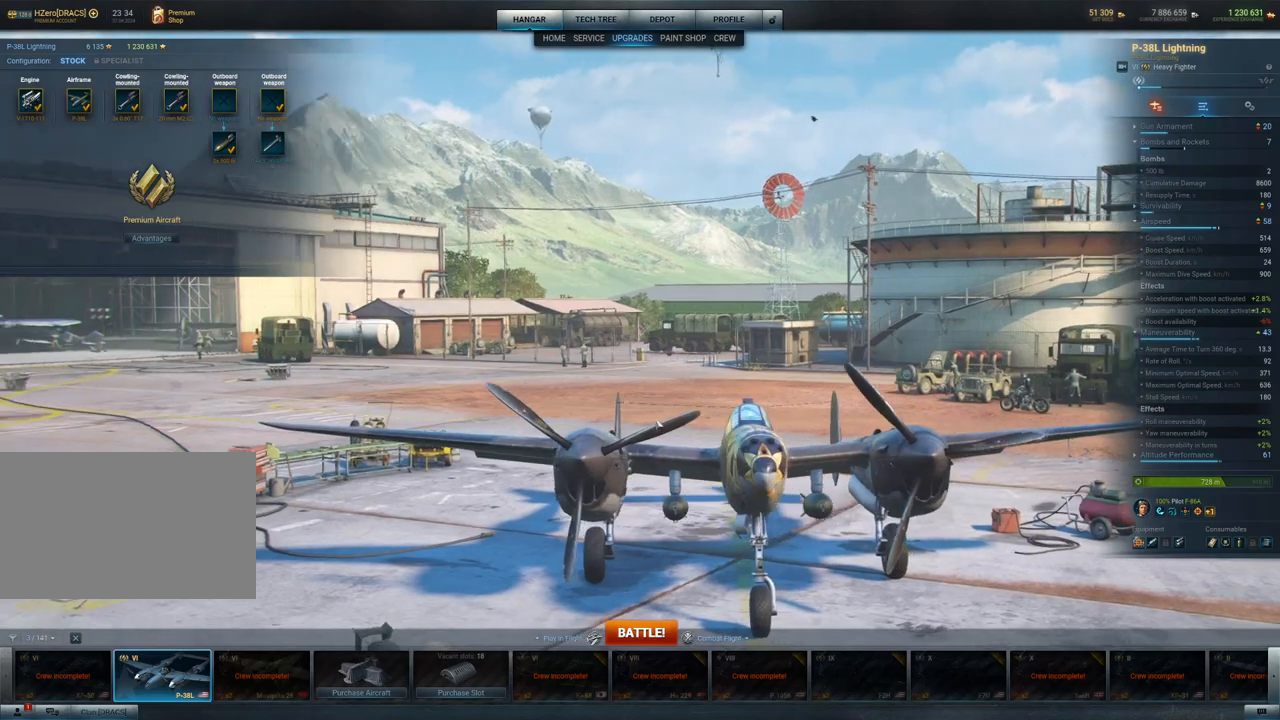
{"keys": [], "mouse": ["left"], "mouse_move": "still", "events": []}
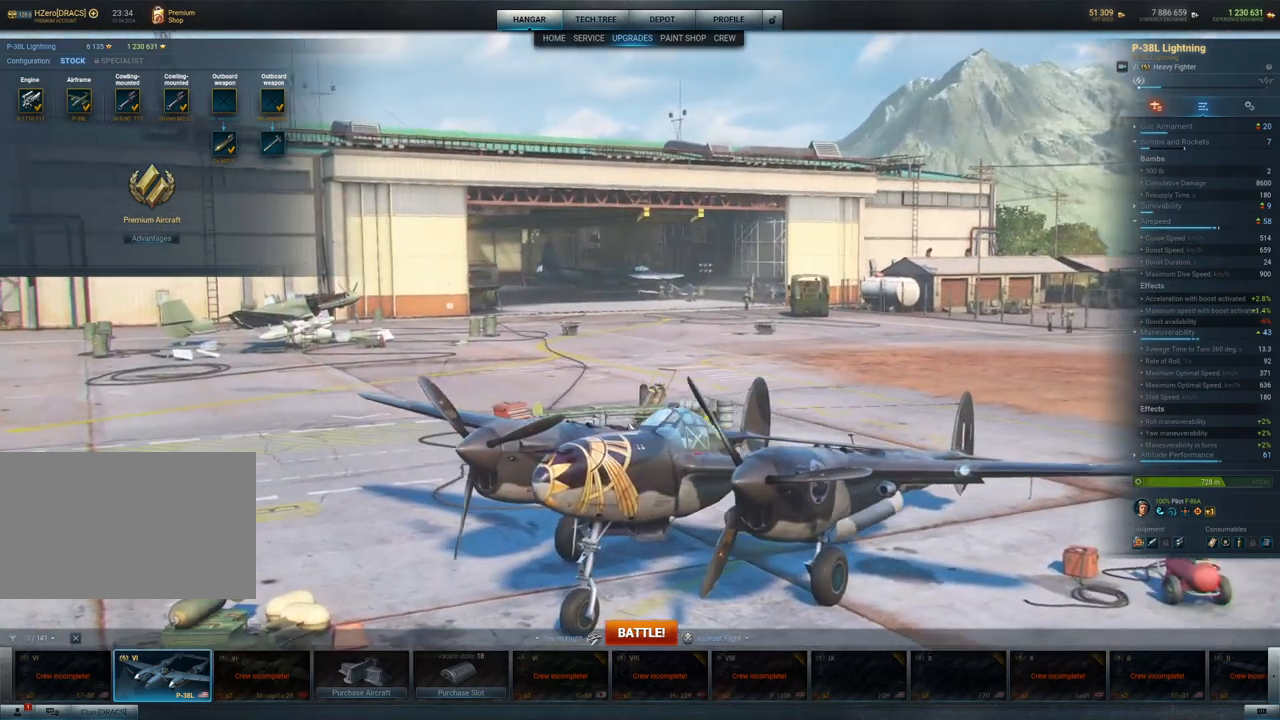
{"keys": [], "mouse": ["left"], "mouse_move": "left", "events": []}
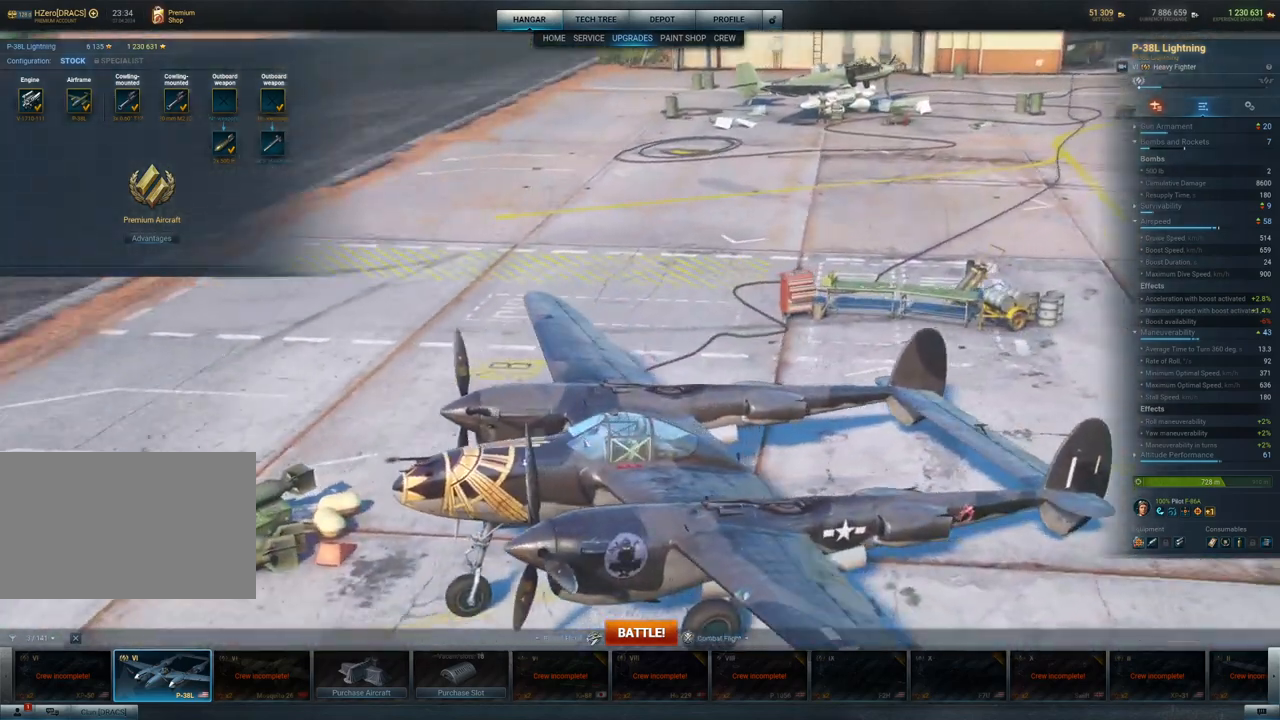
{"keys": [], "mouse": [], "mouse_move": "right"}
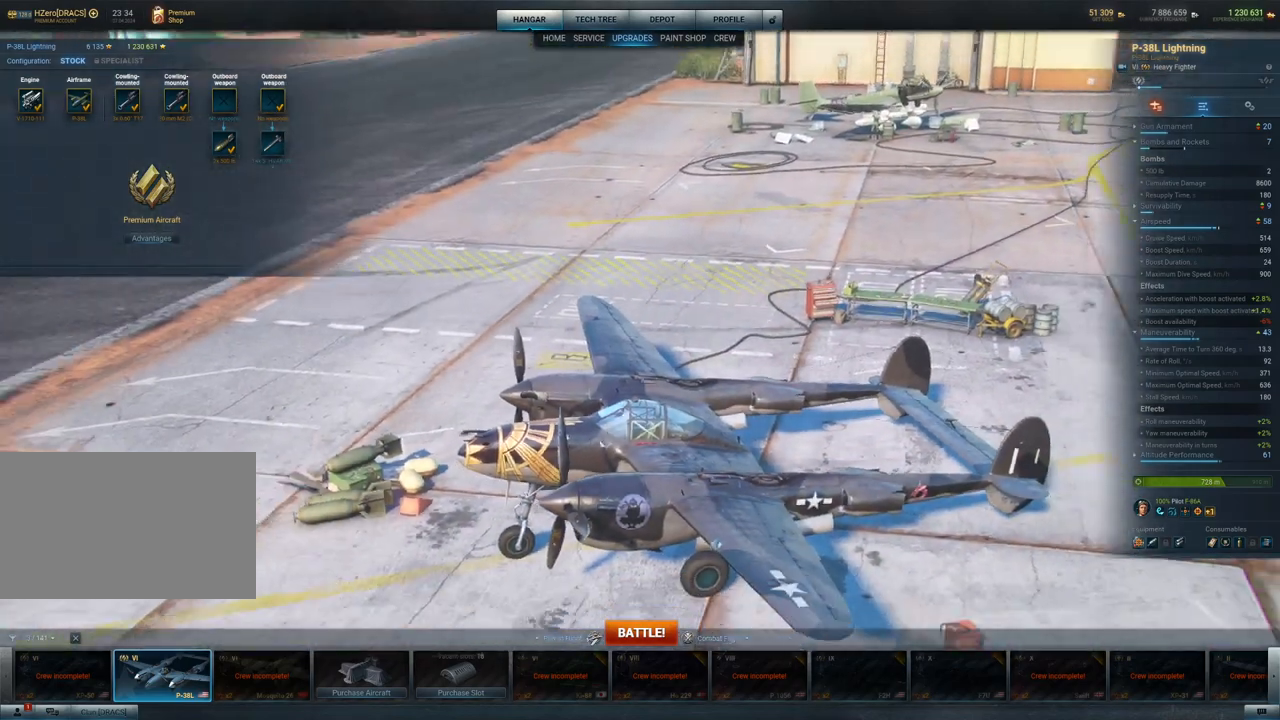
{"keys": [], "mouse": [], "mouse_move": "right", "events": []}
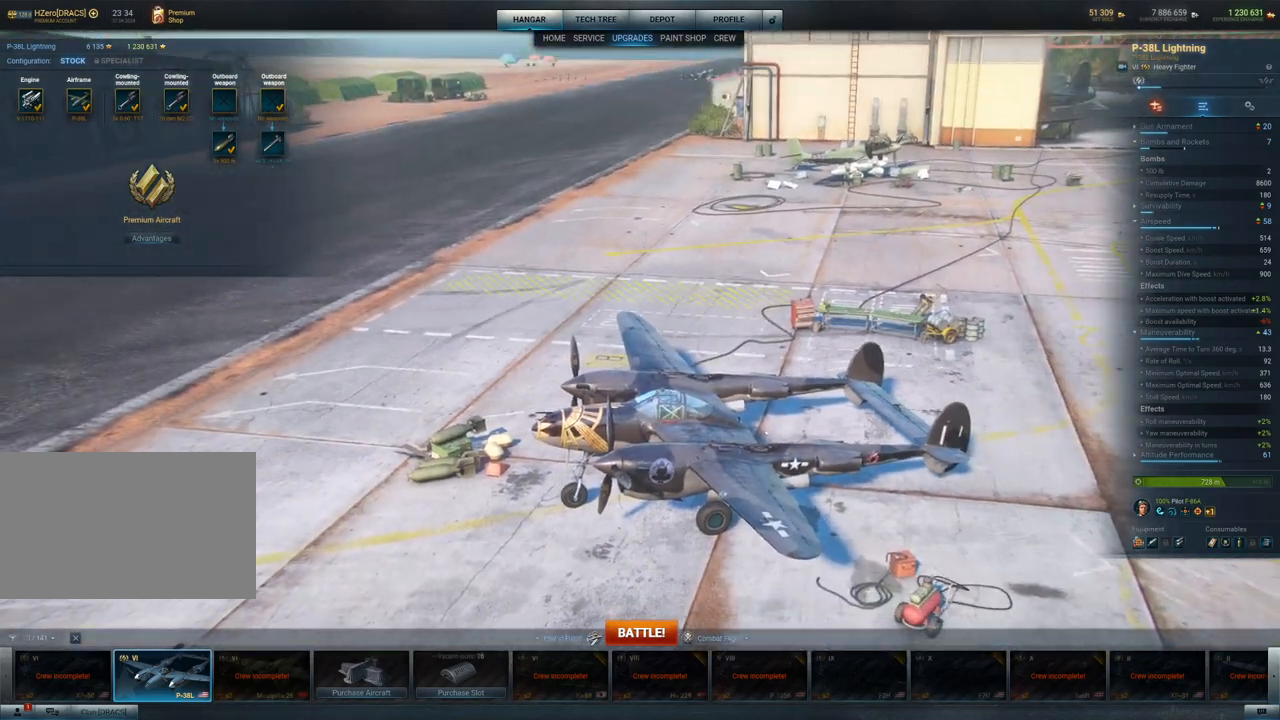
{"keys": [], "mouse": ["left"], "mouse_move": "right", "events": [[367, "mouse_left", "down"]]}
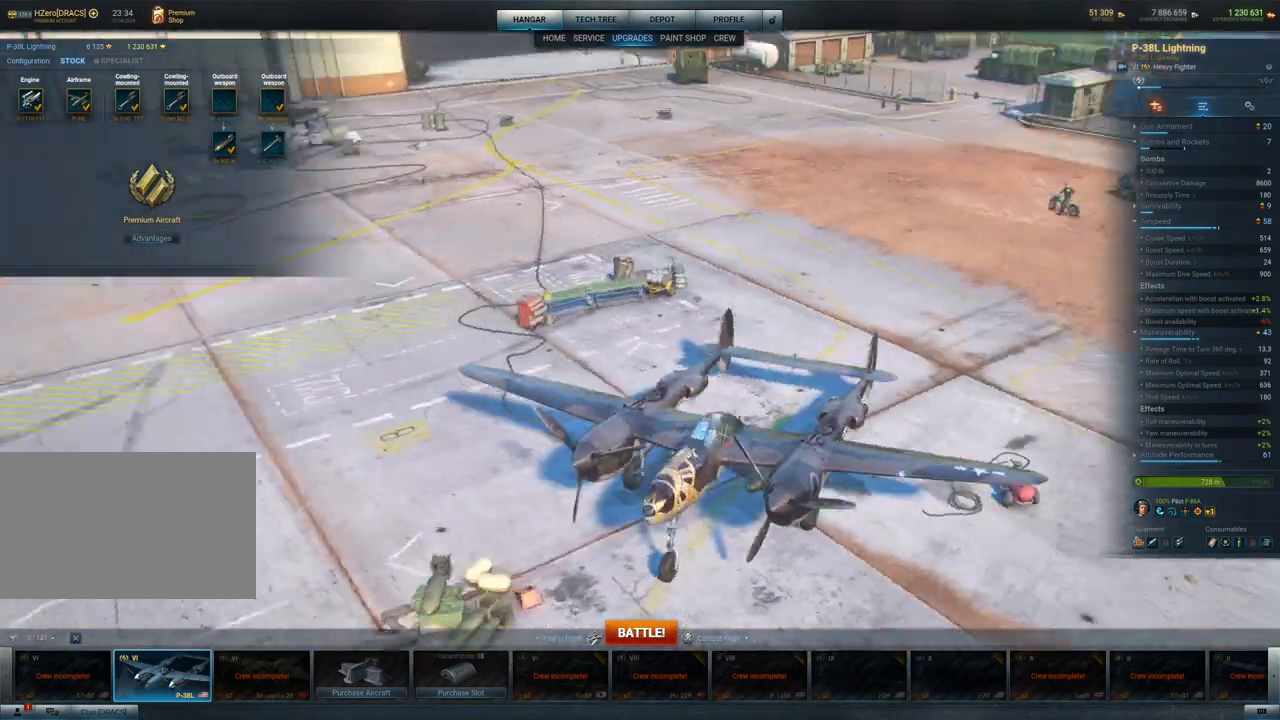
{"keys": [], "mouse": ["left"], "events": [[100, "mouse_left", "up"], [383, "mouse_left", "down"]]}
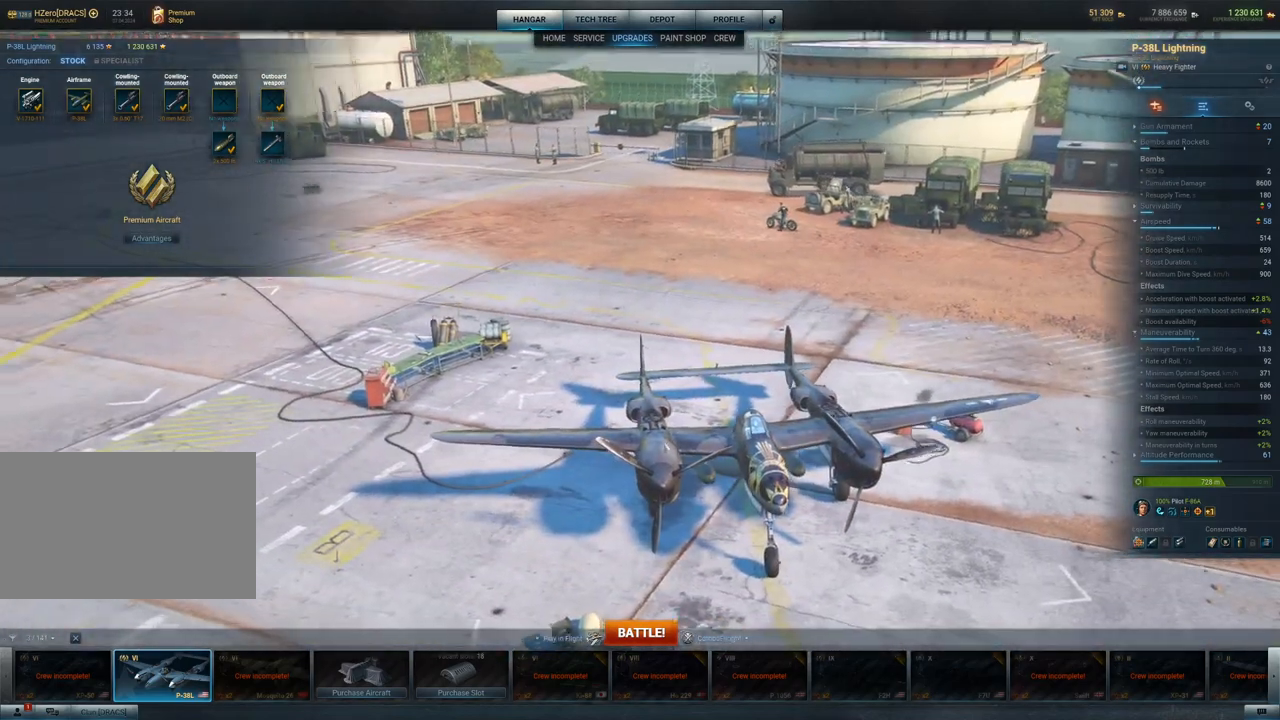
{"keys": [], "mouse": [], "mouse_move": "still", "events": [[450, "mouse_left", "up"]]}
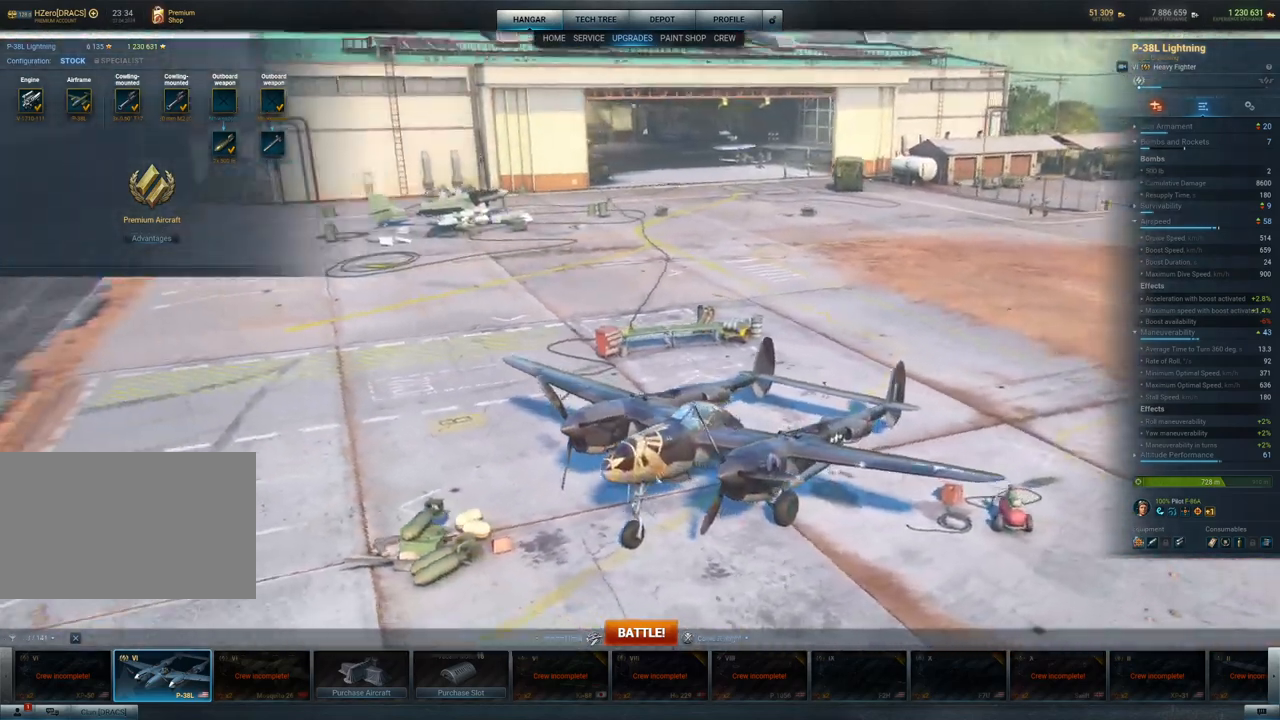
{"keys": [], "mouse": [], "mouse_move": "up-left", "events": []}
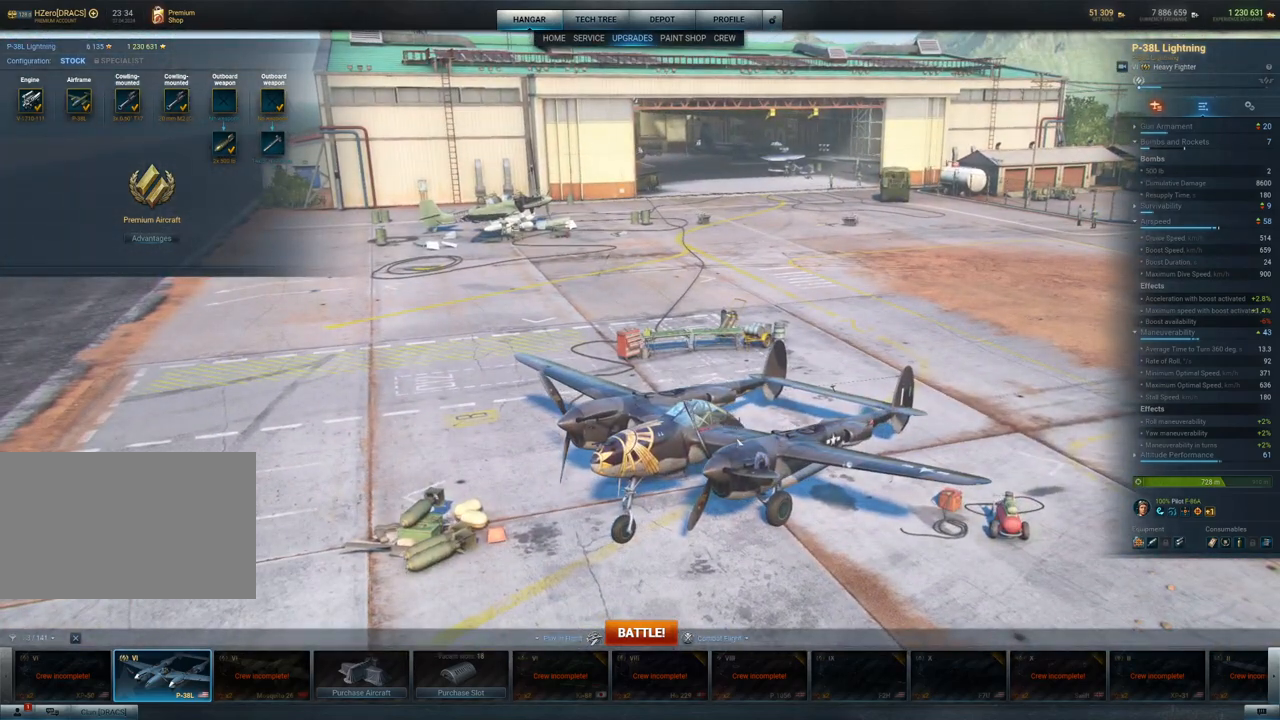
{"keys": [], "mouse": [], "mouse_move": "still", "events": []}
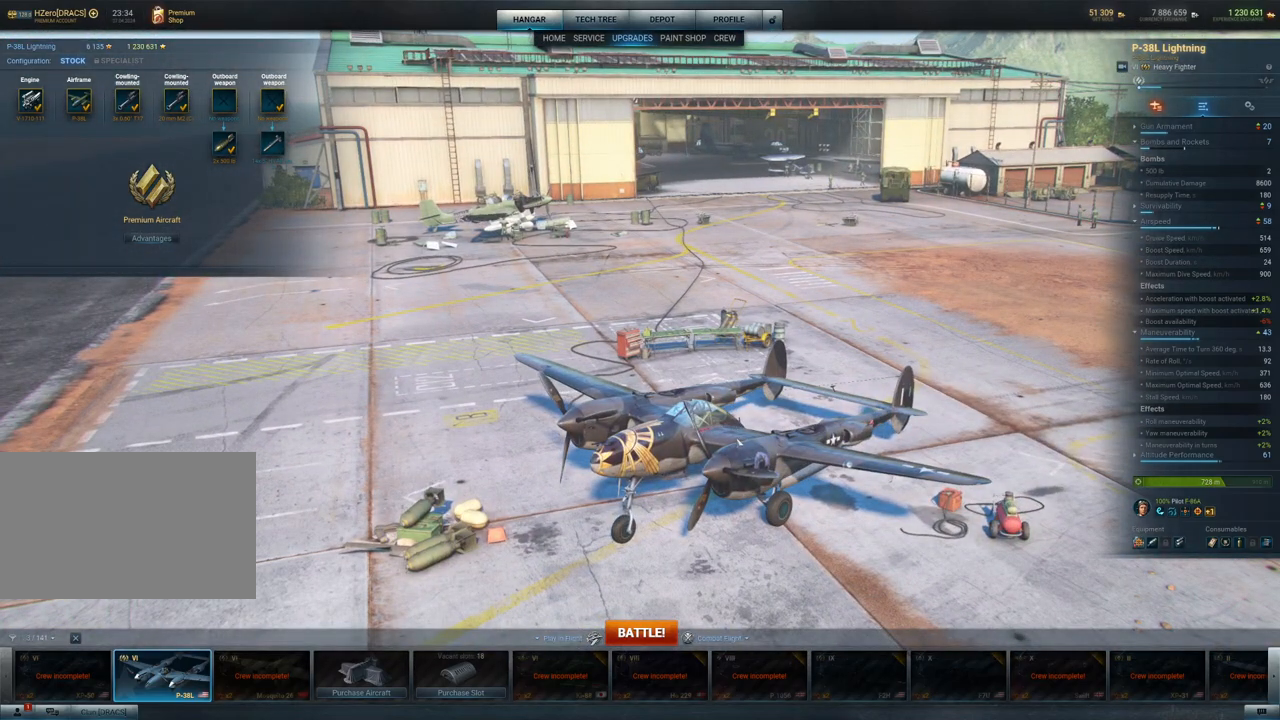
{"keys": [], "mouse": [], "mouse_move": "still", "events": []}
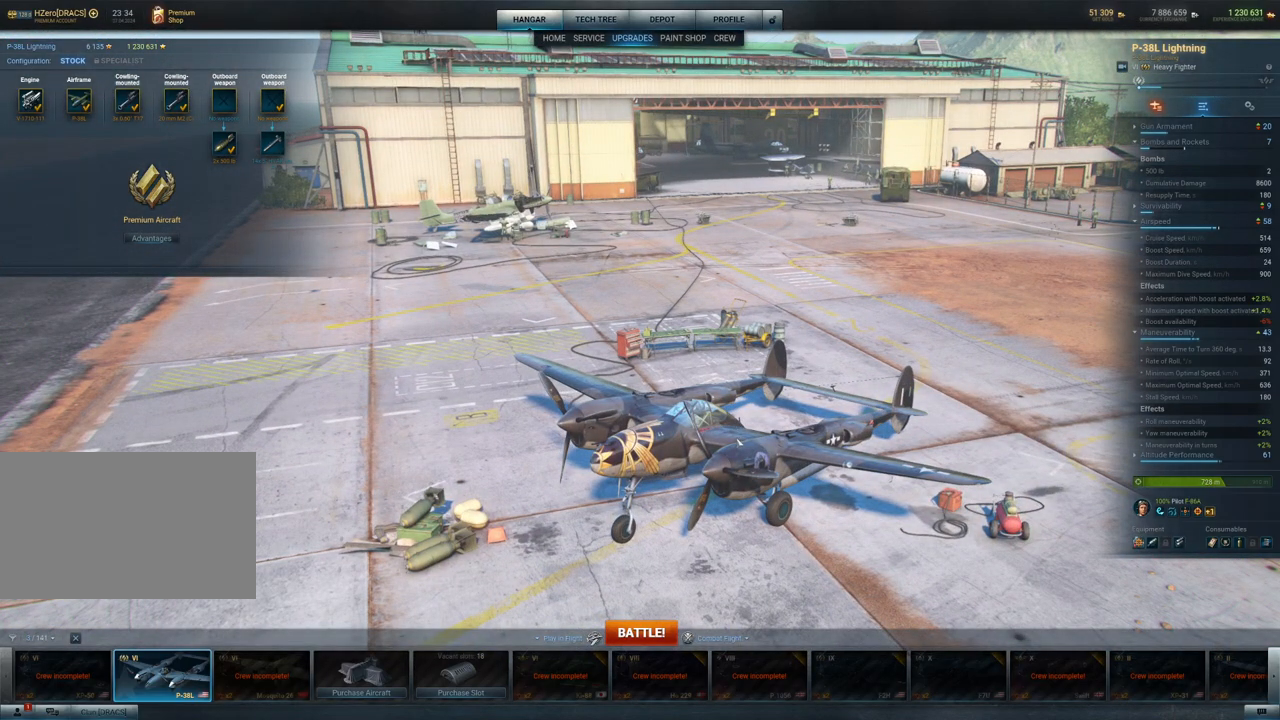
{"keys": [], "mouse": [], "mouse_move": "still", "events": []}
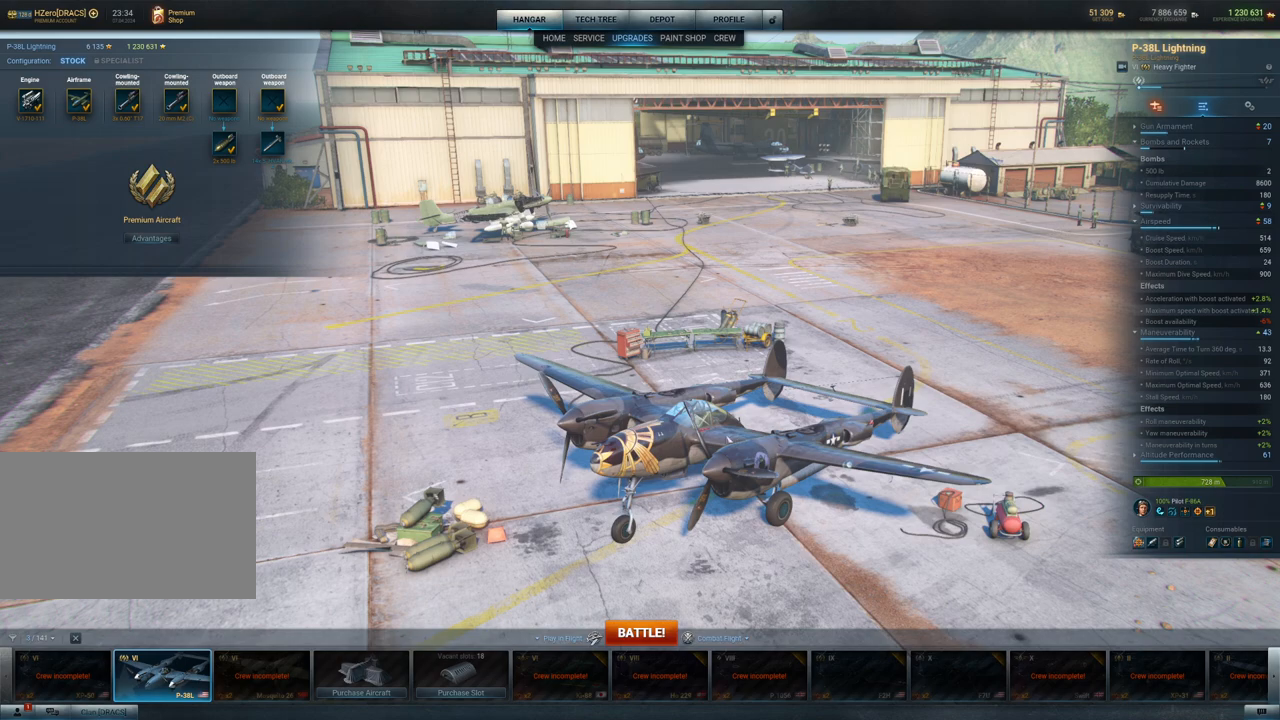
{"keys": [], "mouse": [], "mouse_move": "right", "events": []}
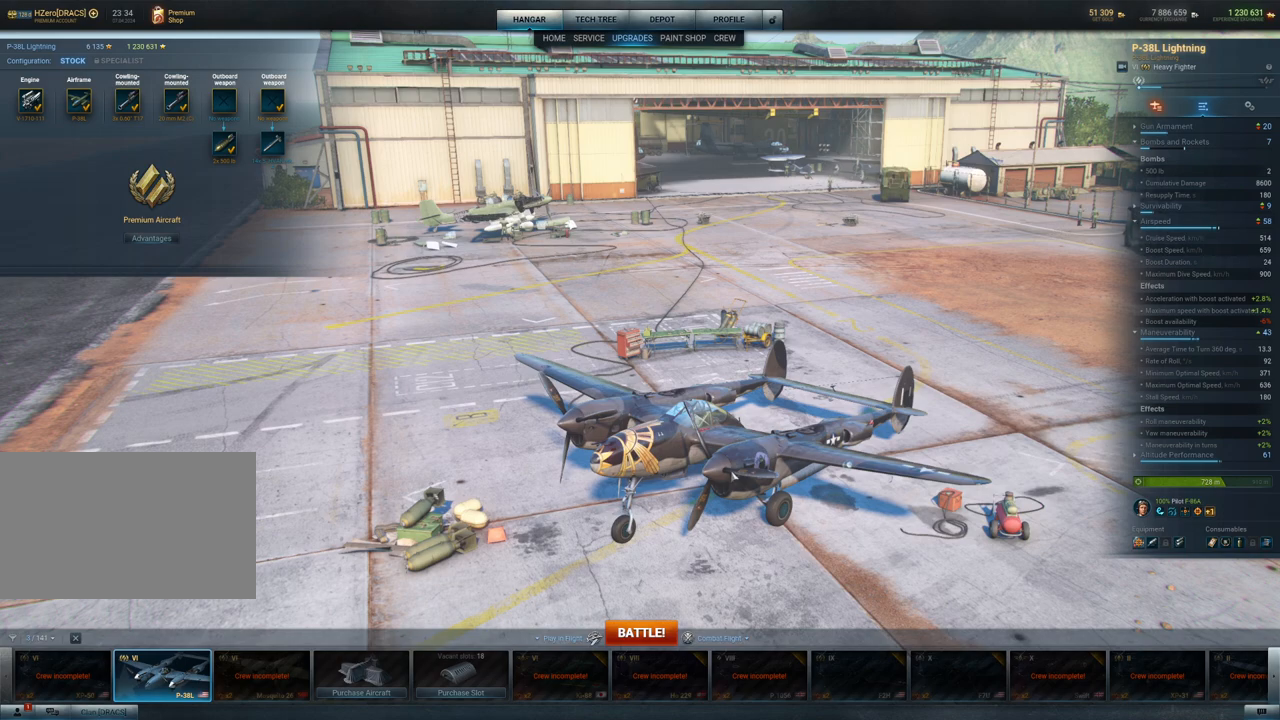
{"keys": [], "mouse": [], "mouse_move": "left", "events": []}
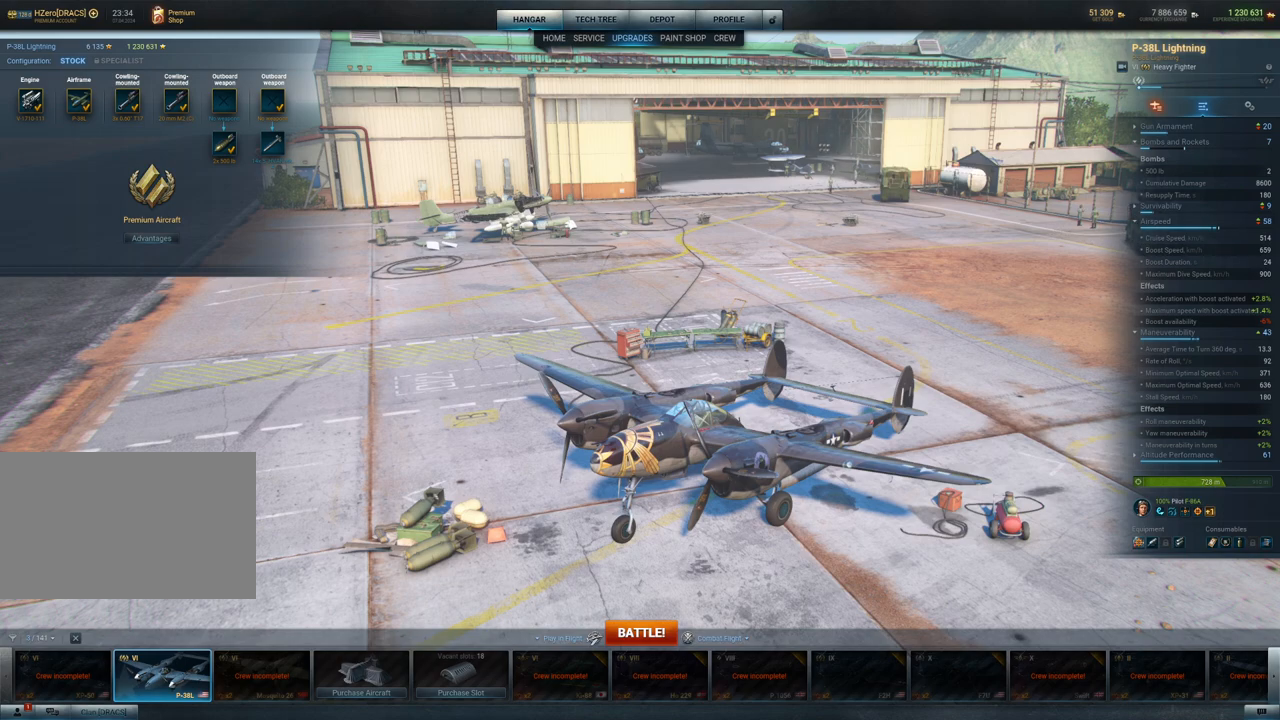
{"keys": [], "mouse": [], "mouse_move": "still", "events": []}
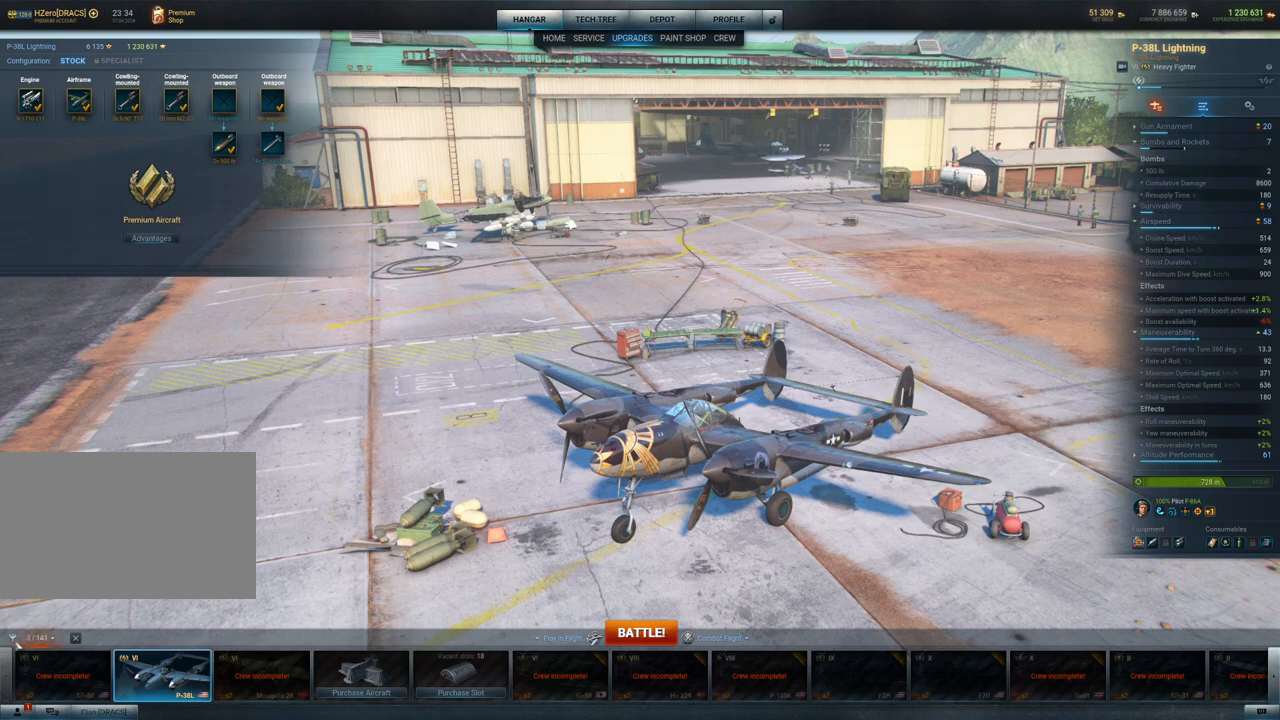
{"keys": [], "mouse": [], "mouse_move": "still", "events": [[100, "mouse_left", "down"], [200, "mouse_left", "up"]]}
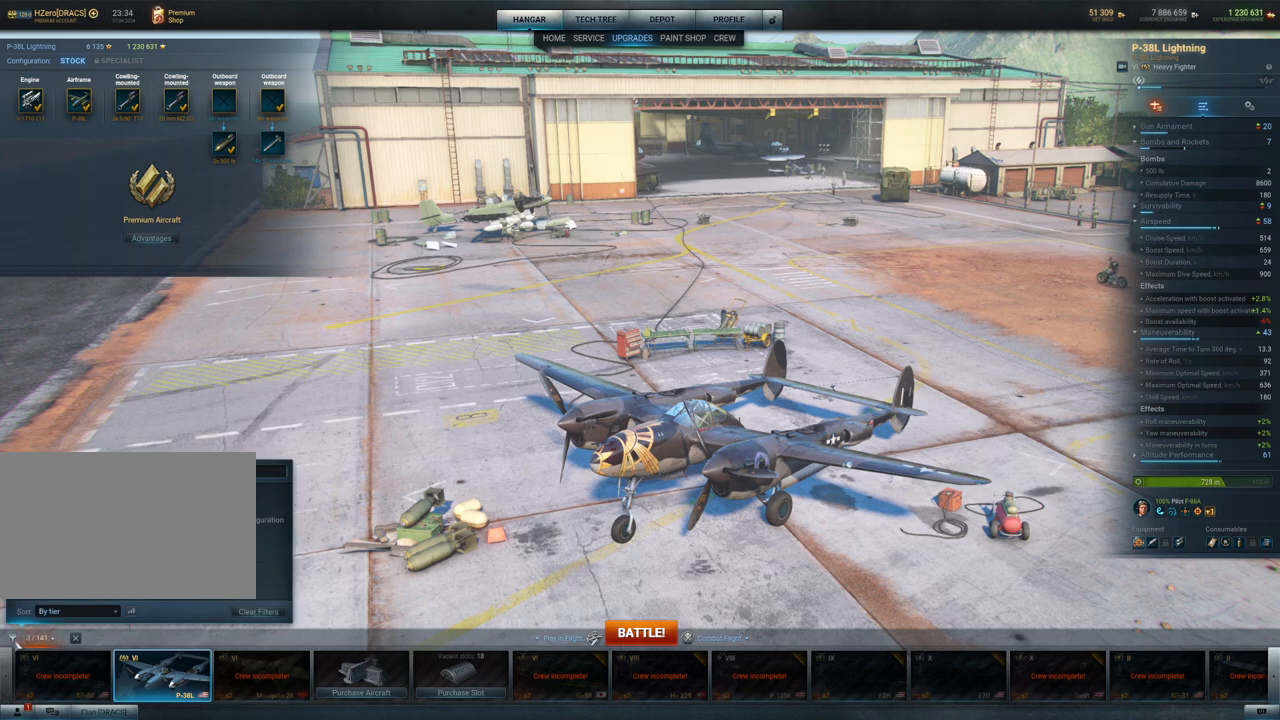
{"keys": [], "mouse": [], "mouse_move": "up-right", "events": []}
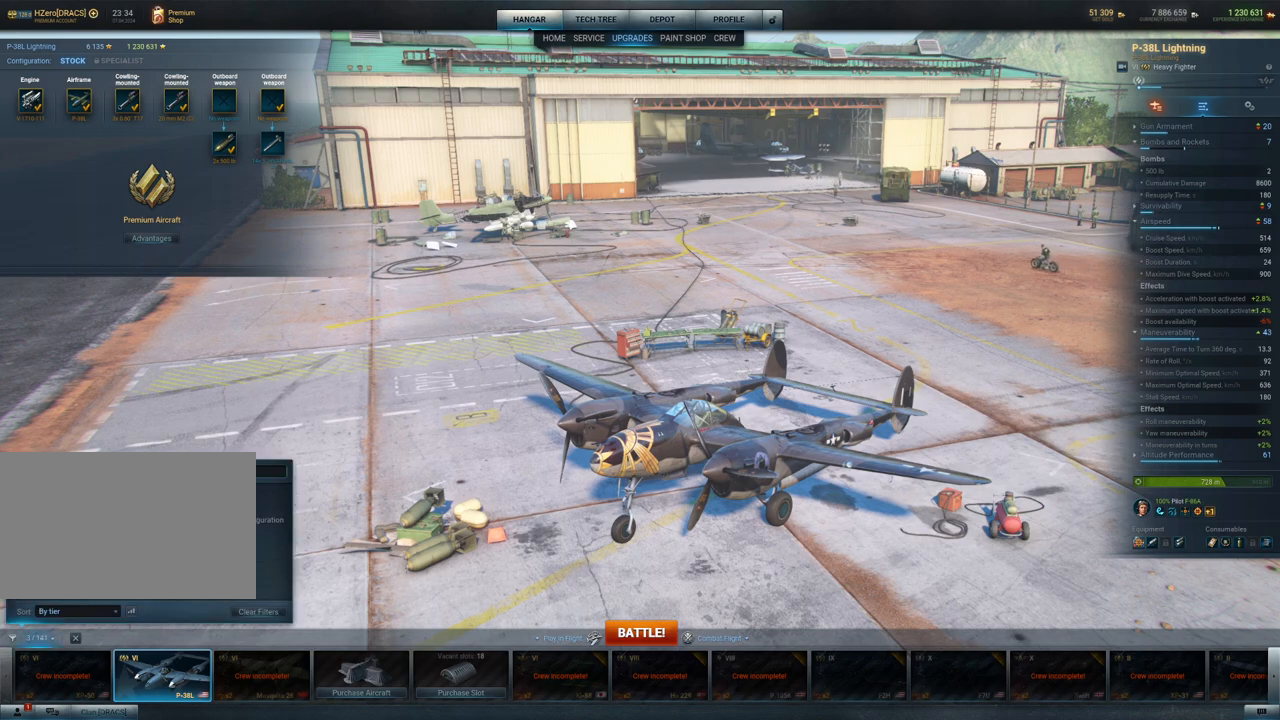
{"keys": [], "mouse": [], "mouse_move": "up", "events": []}